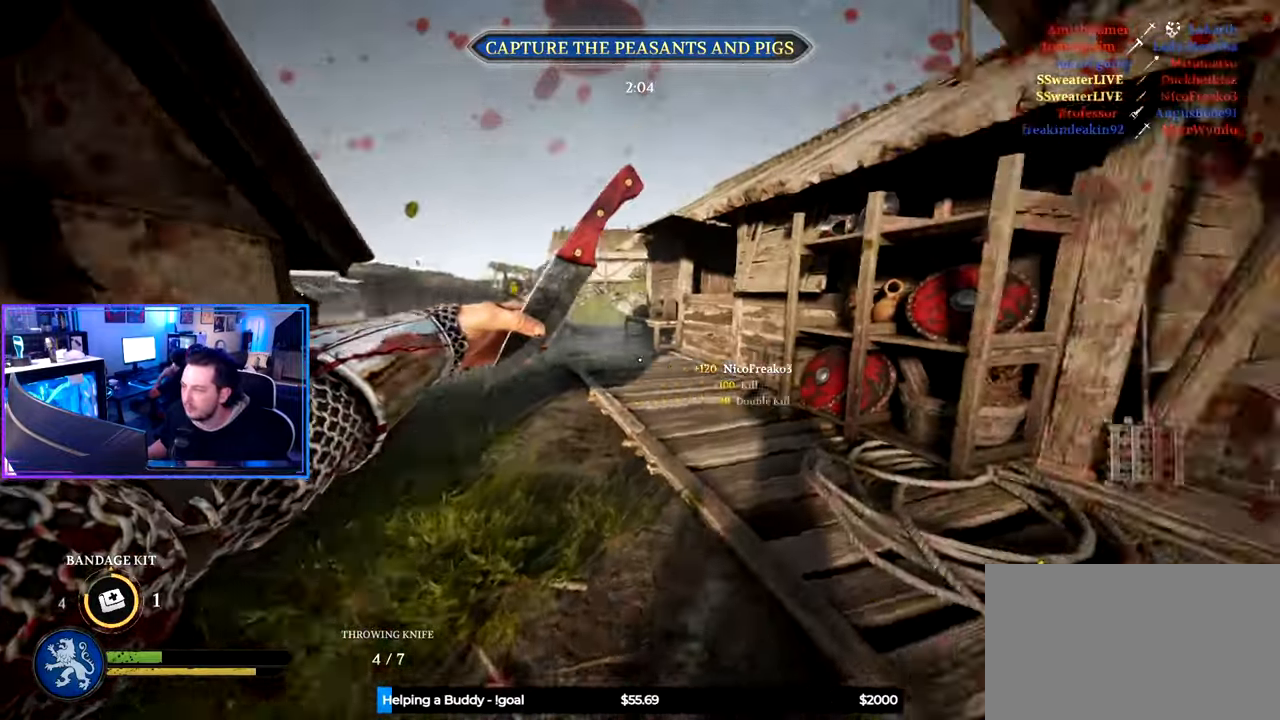
Gameplay with keyboard and mouse; each line is a JSON object with the keys and mouse buttons held at the frame after it. "events" lists presses ("down") and releases ("up") of "1", "2", "3", "4", "5", "a", "alt", "c", "caps_lock", "ctrl", "d", "e", "f", "g", "q", "r", "s", "shift", "space", "t", "tab", "v", "w", "x", "z" and "mouse_wheel" between this image and that frame as [ms after this image, input, new state], when the widget could be followed in between. "mouse_wheel" = the "wheel" button of the "mouse" list. No other keys are recorded. "wheel" means that the mouse wheel is clicked or scrolled. "mouse_move" is the direction in which the mouse moves at that frame (one of eight, or "still"), when it could be read.
{"keys": ["w"], "mouse": [], "mouse_move": "up", "events": [[50, "d", "up"]]}
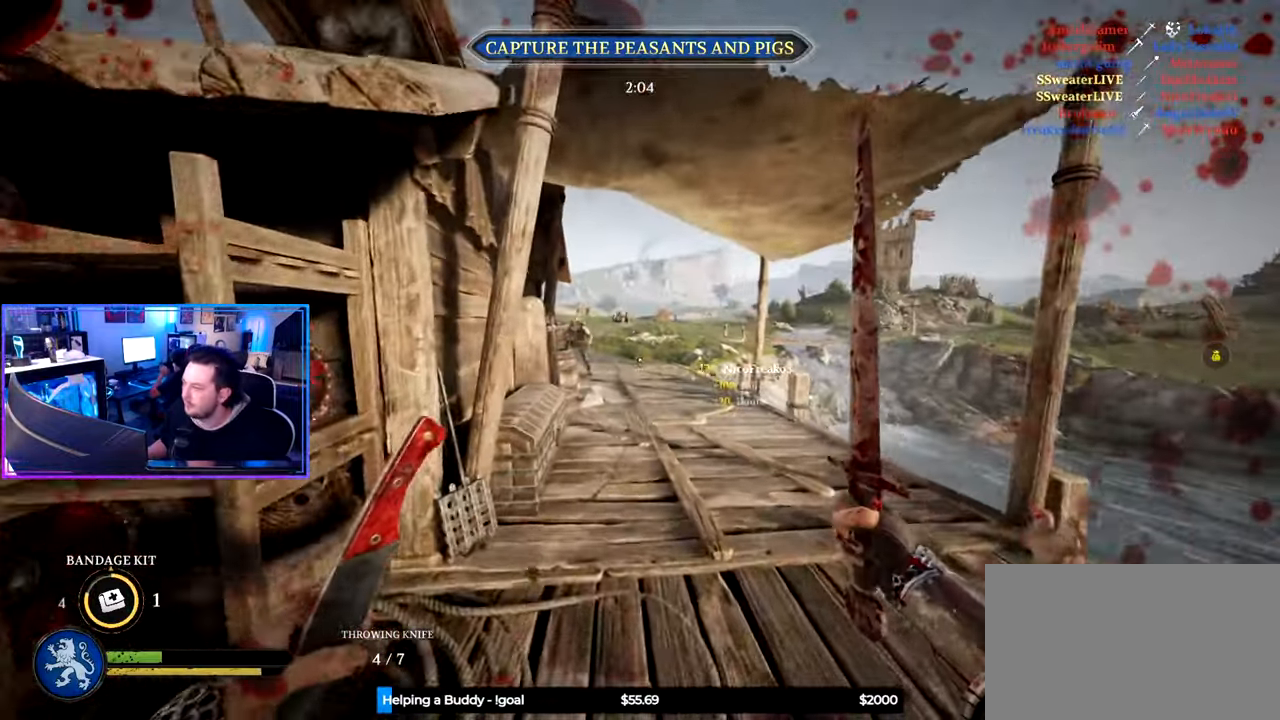
{"keys": ["a", "w"], "mouse": [], "mouse_move": "still", "events": [[66, "5", "down"], [100, "5", "up"], [250, "a", "down"]]}
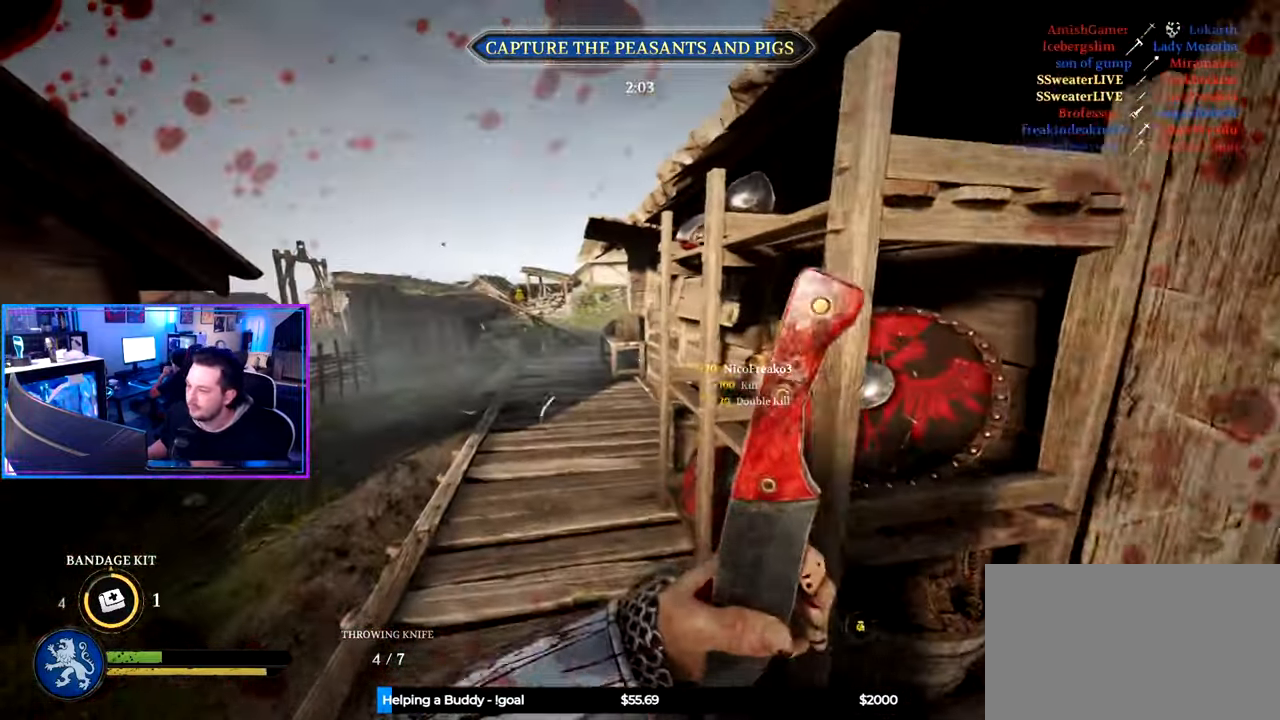
{"keys": ["a", "w"], "mouse": [], "mouse_move": "up-right", "events": []}
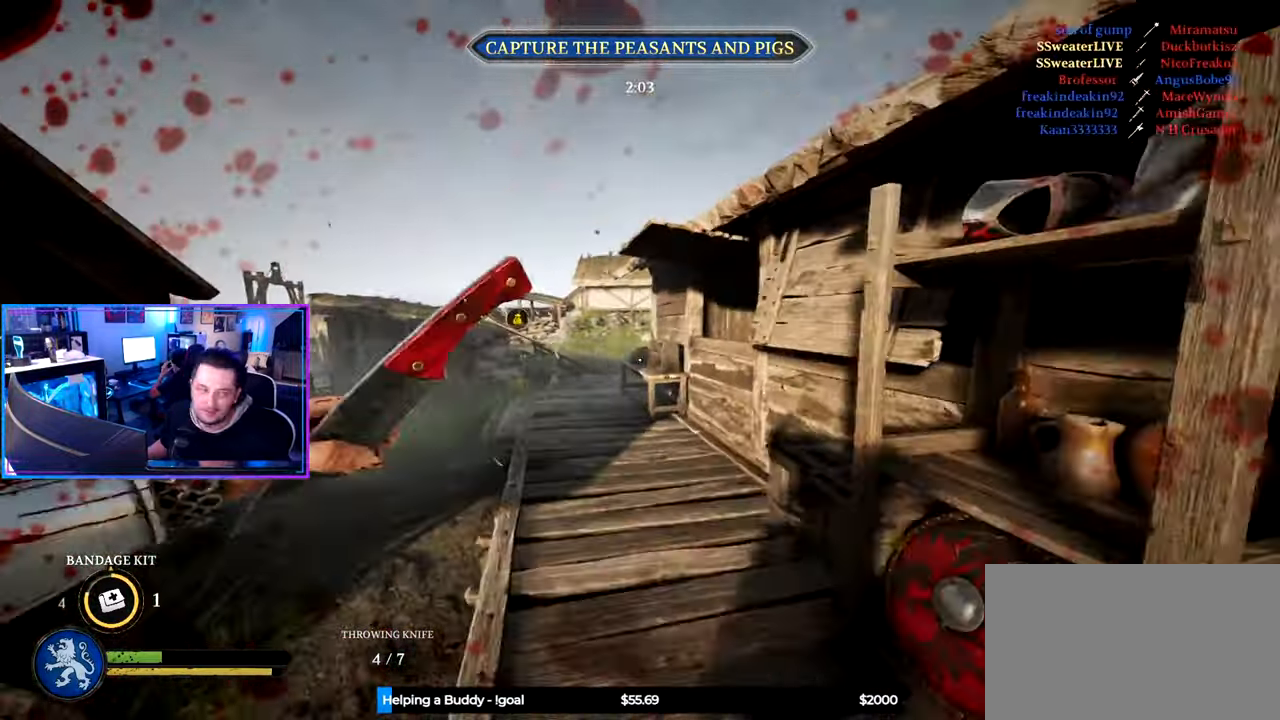
{"keys": ["a", "s"], "mouse": [], "mouse_move": "right", "events": [[333, "w", "up"], [416, "s", "down"]]}
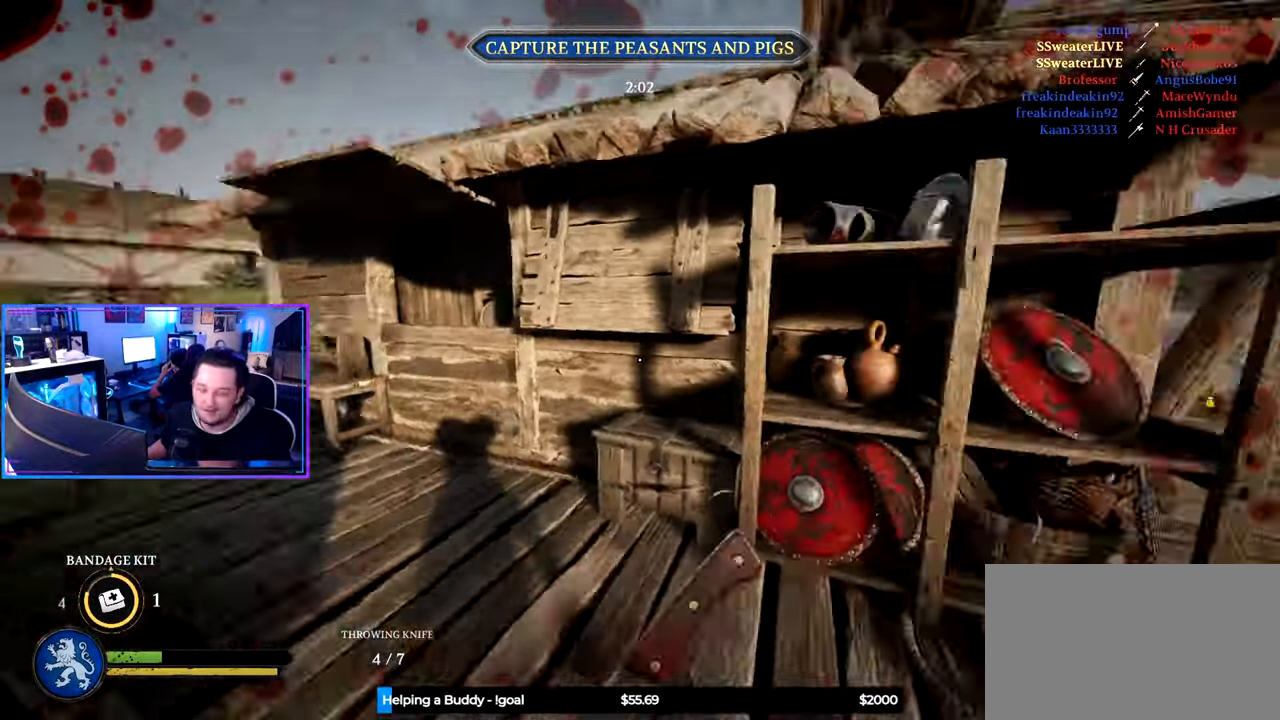
{"keys": ["a", "w"], "mouse": [], "mouse_move": "left", "events": [[333, "s", "up"], [483, "w", "down"]]}
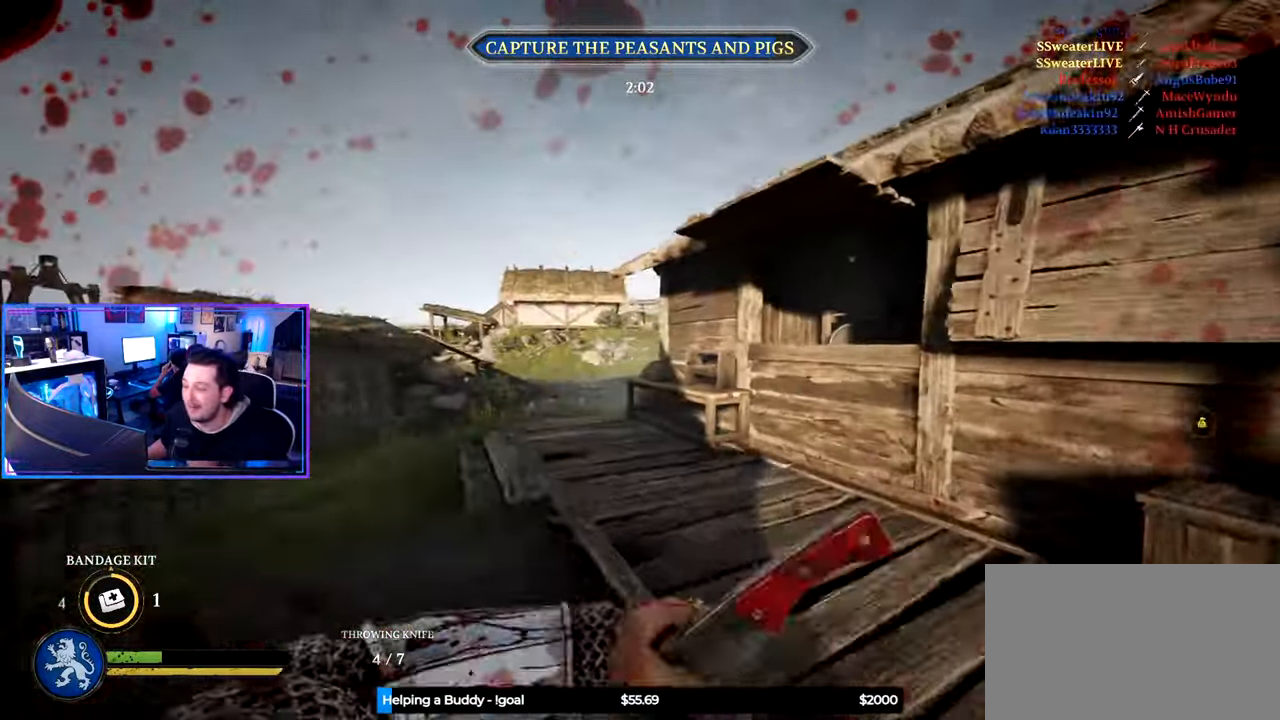
{"keys": ["a", "s"], "mouse": [], "mouse_move": "still", "events": [[133, "w", "up"], [316, "s", "down"]]}
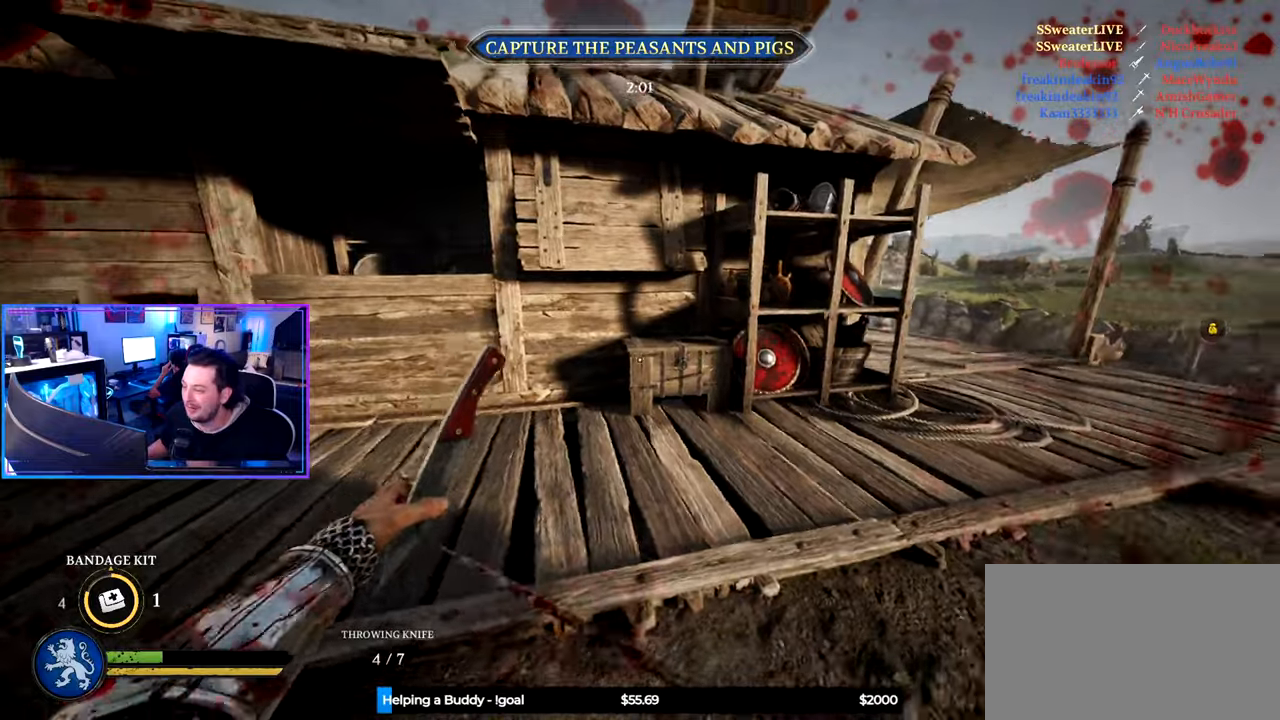
{"keys": ["a", "shift", "w"], "mouse": [], "mouse_move": "left", "events": [[50, "s", "up"], [233, "w", "down"], [417, "shift", "down"]]}
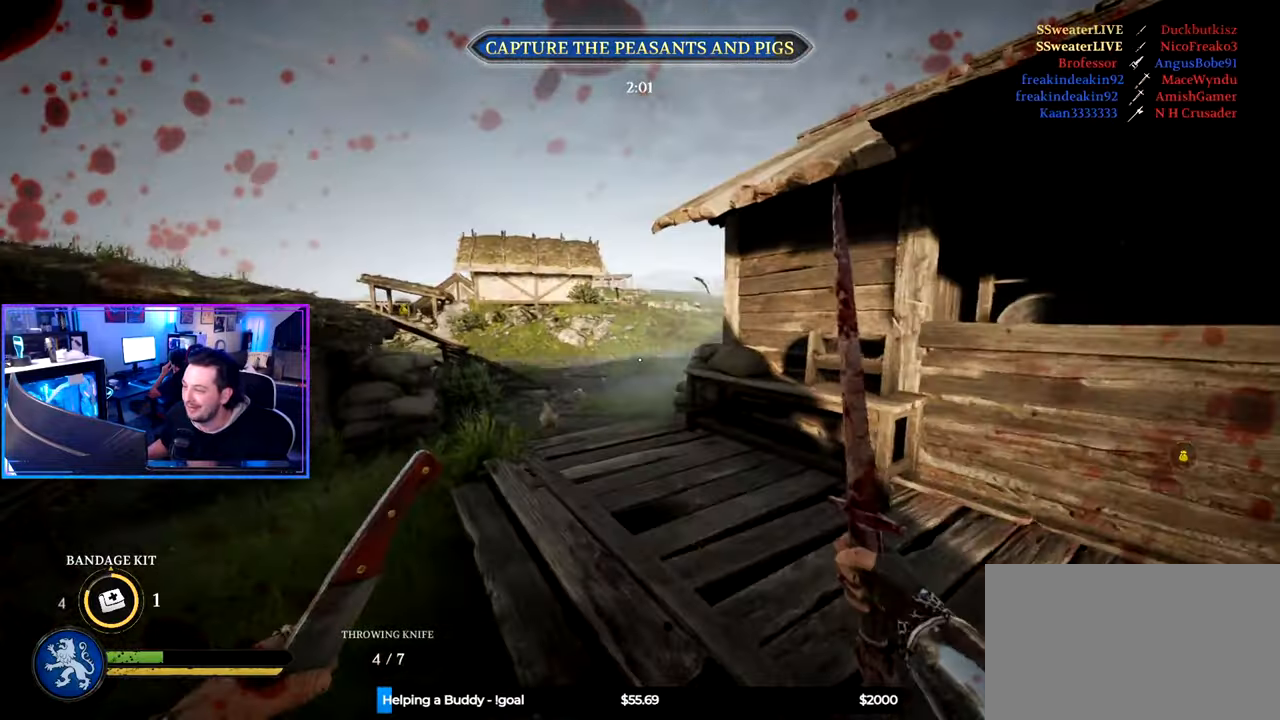
{"keys": ["a", "shift", "w"], "mouse": [], "mouse_move": "right", "events": []}
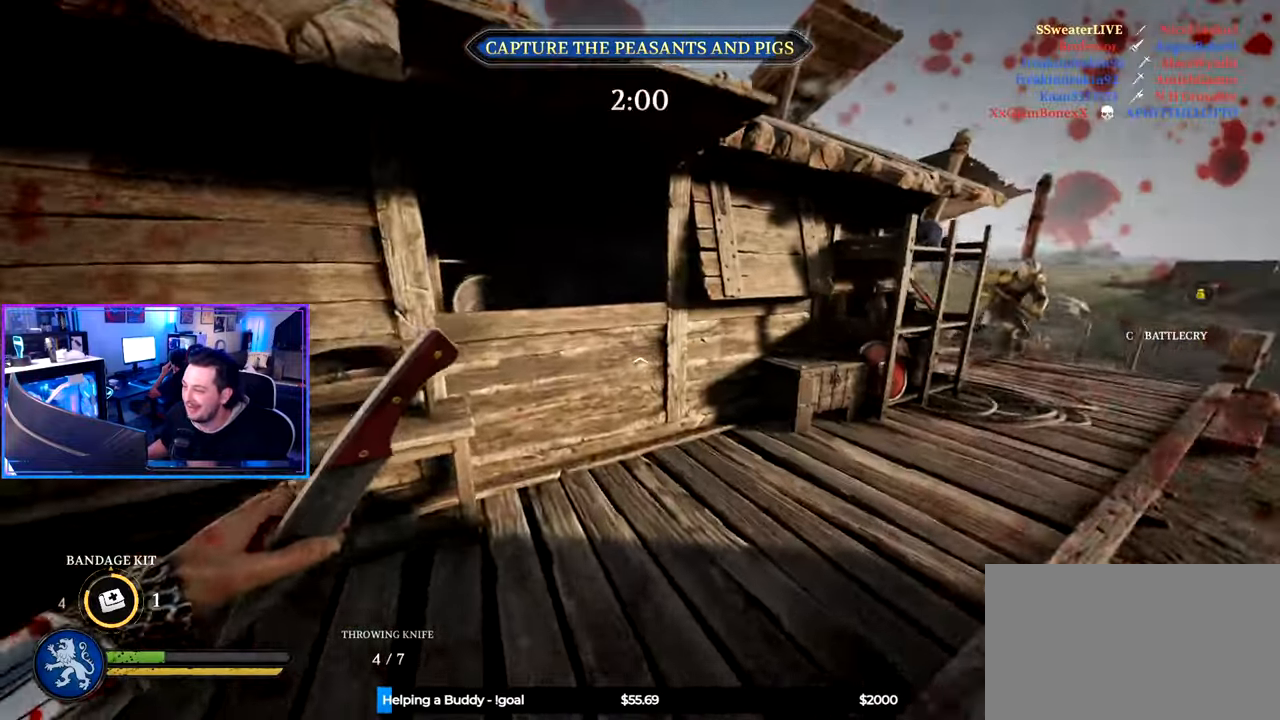
{"keys": ["d", "shift", "w"], "mouse": [], "mouse_move": "still", "events": [[33, "d", "down"], [83, "a", "up"]]}
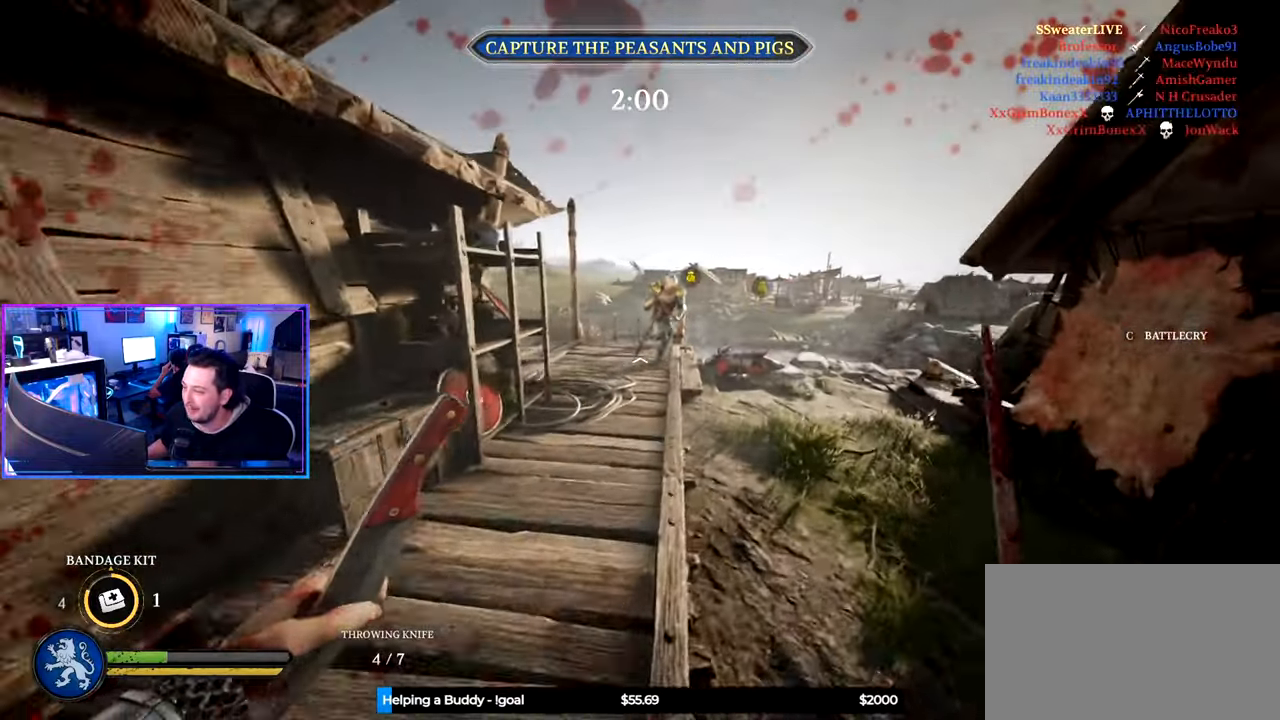
{"keys": ["d", "shift", "w"], "mouse": [], "mouse_move": "left", "events": [[83, "mouse_wheel", "down"], [183, "mouse_wheel", "up"]]}
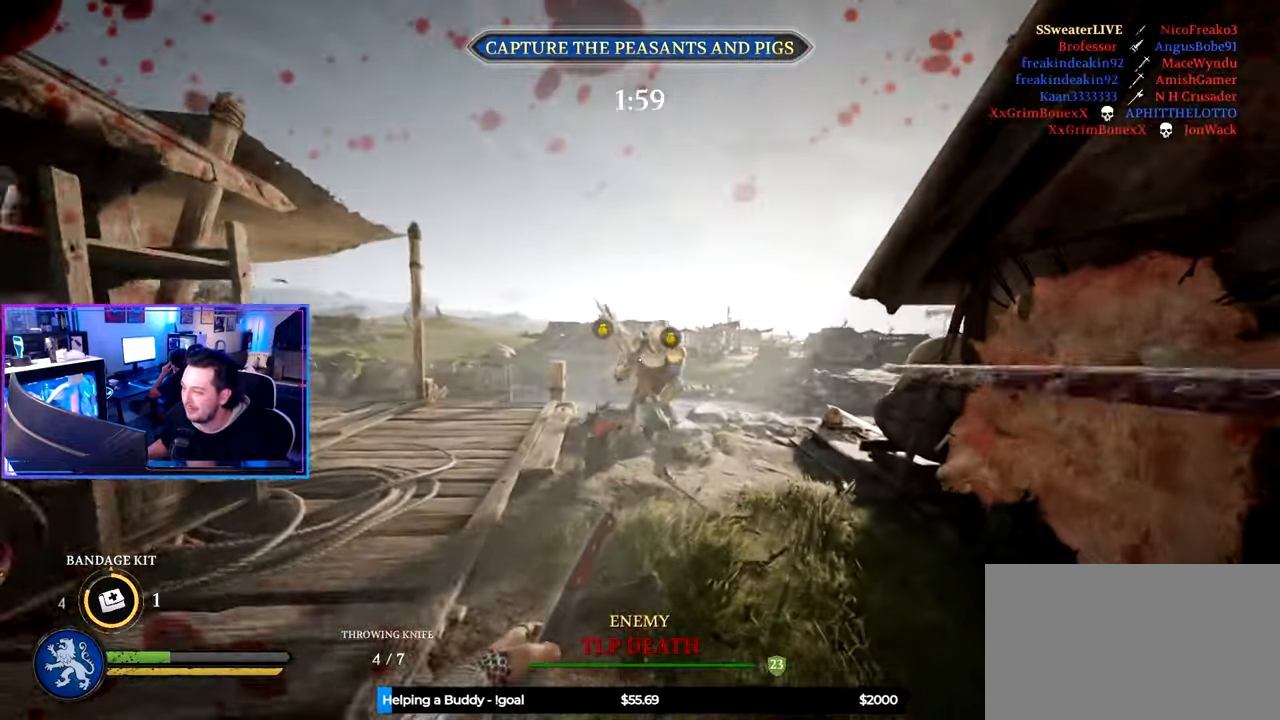
{"keys": ["a"], "mouse": [], "mouse_move": "left", "events": [[17, "d", "up"], [300, "a", "down"], [383, "w", "up"], [433, "shift", "up"]]}
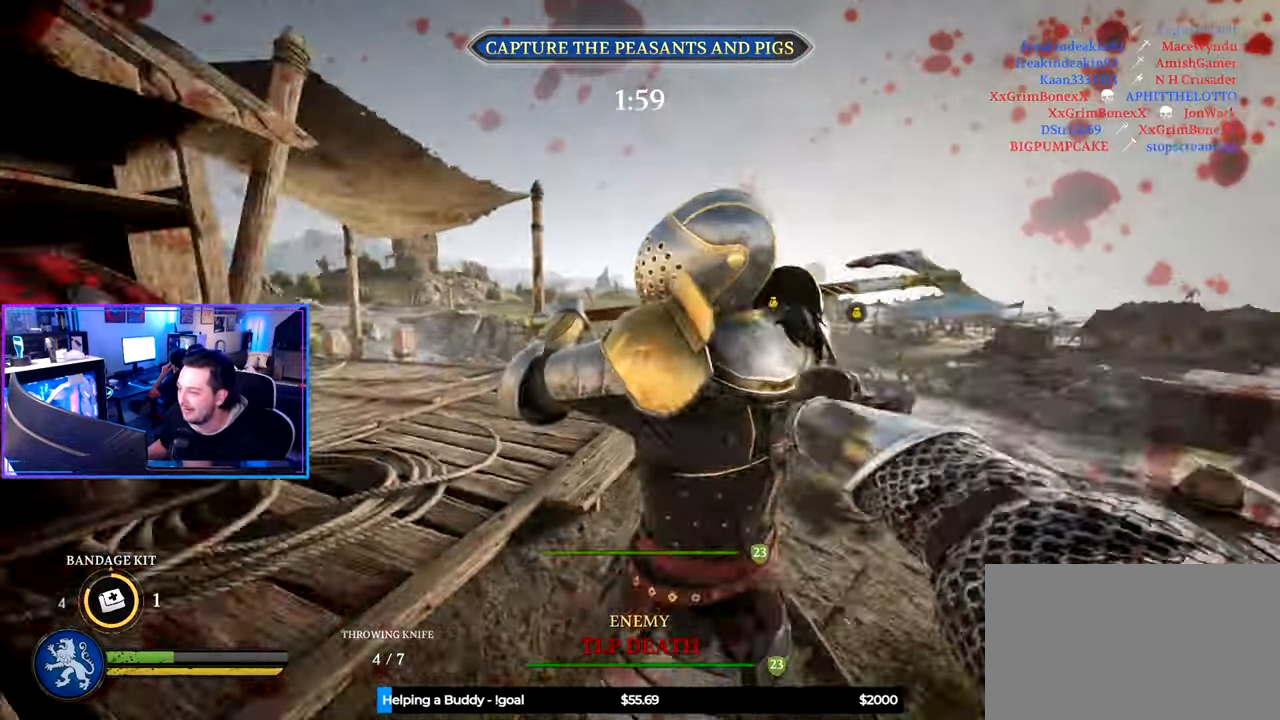
{"keys": ["a"], "mouse": [], "mouse_move": "right", "events": []}
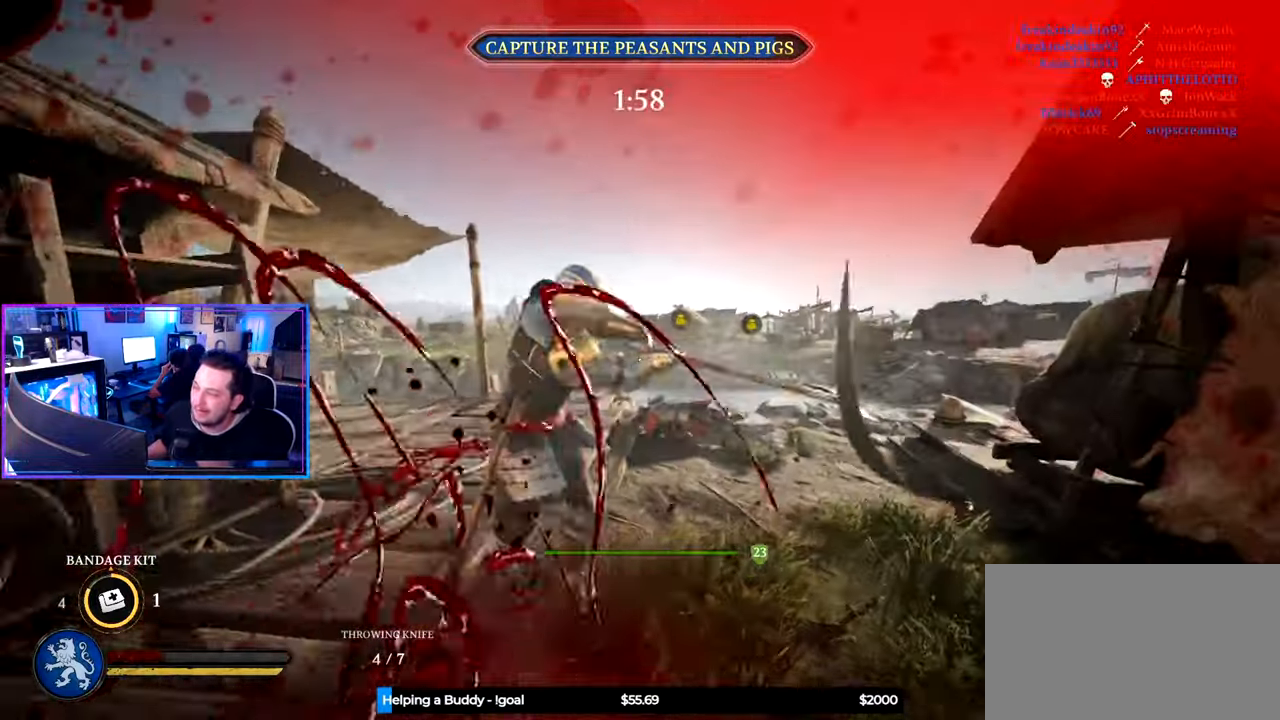
{"keys": ["d"], "mouse": [], "mouse_move": "still", "events": [[50, "s", "down"], [100, "a", "up"], [183, "d", "down"], [333, "s", "up"]]}
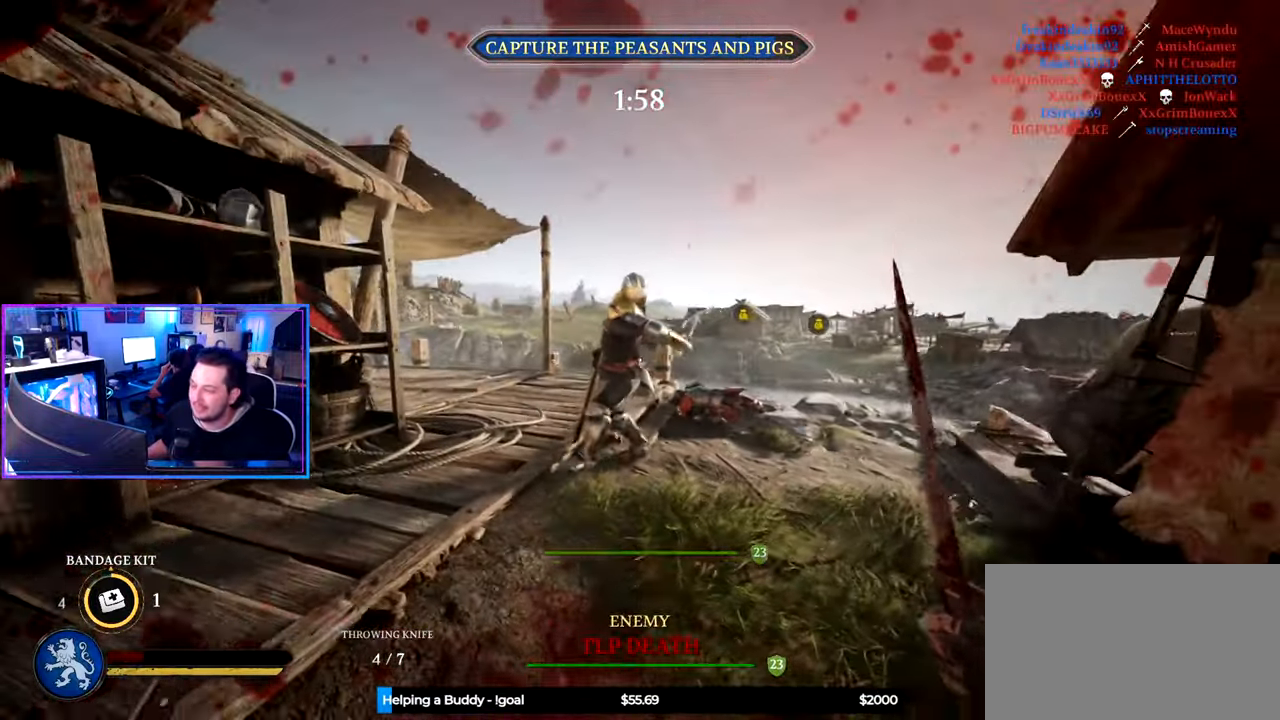
{"keys": ["a", "s"], "mouse": [], "mouse_move": "still", "events": [[17, "s", "down"], [200, "d", "up"], [300, "a", "down"]]}
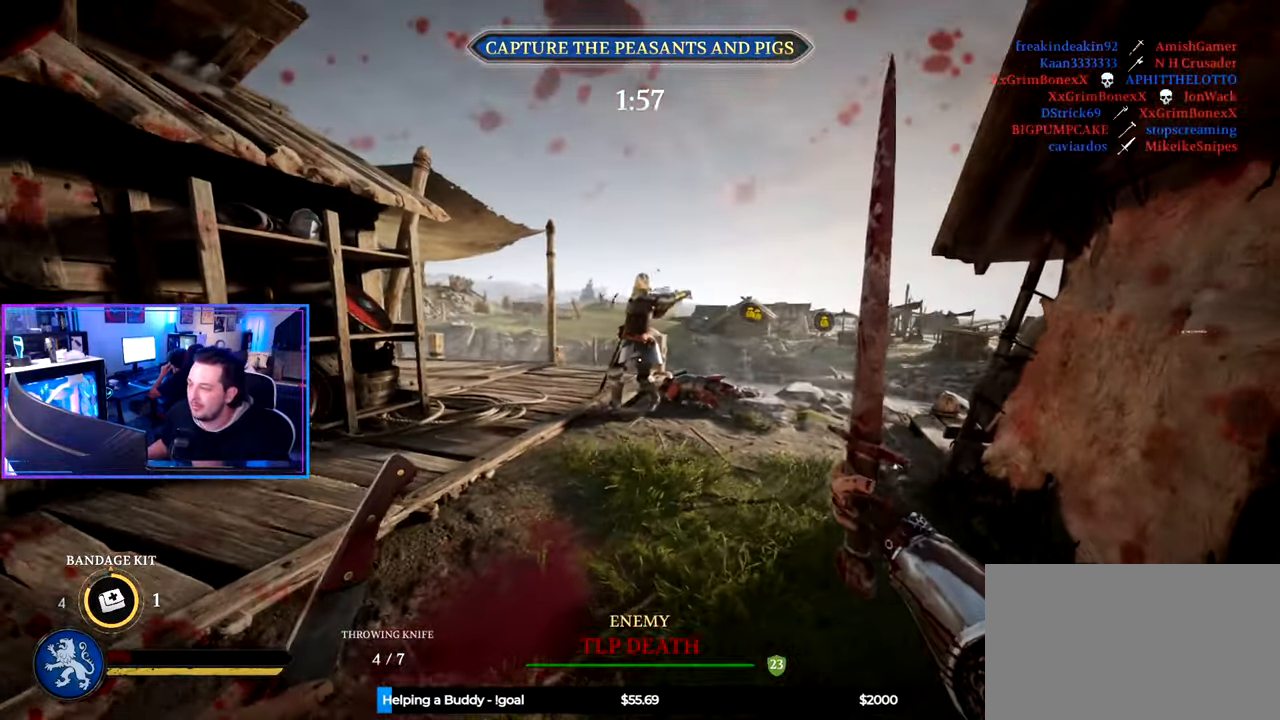
{"keys": ["d", "w"], "mouse": [], "mouse_move": "left", "events": [[33, "a", "up"], [83, "d", "down"], [167, "s", "up"], [267, "w", "down"]]}
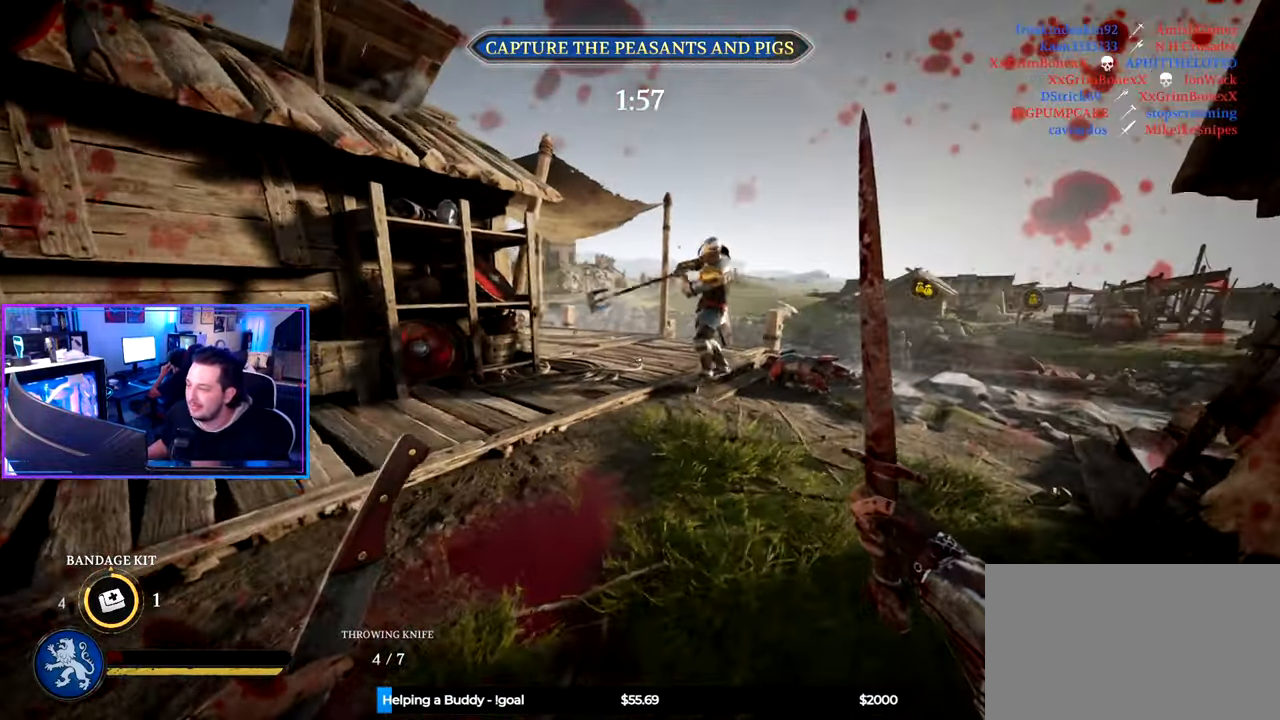
{"keys": ["d", "s"], "mouse": [], "mouse_move": "still", "events": [[183, "w", "up"], [367, "s", "down"]]}
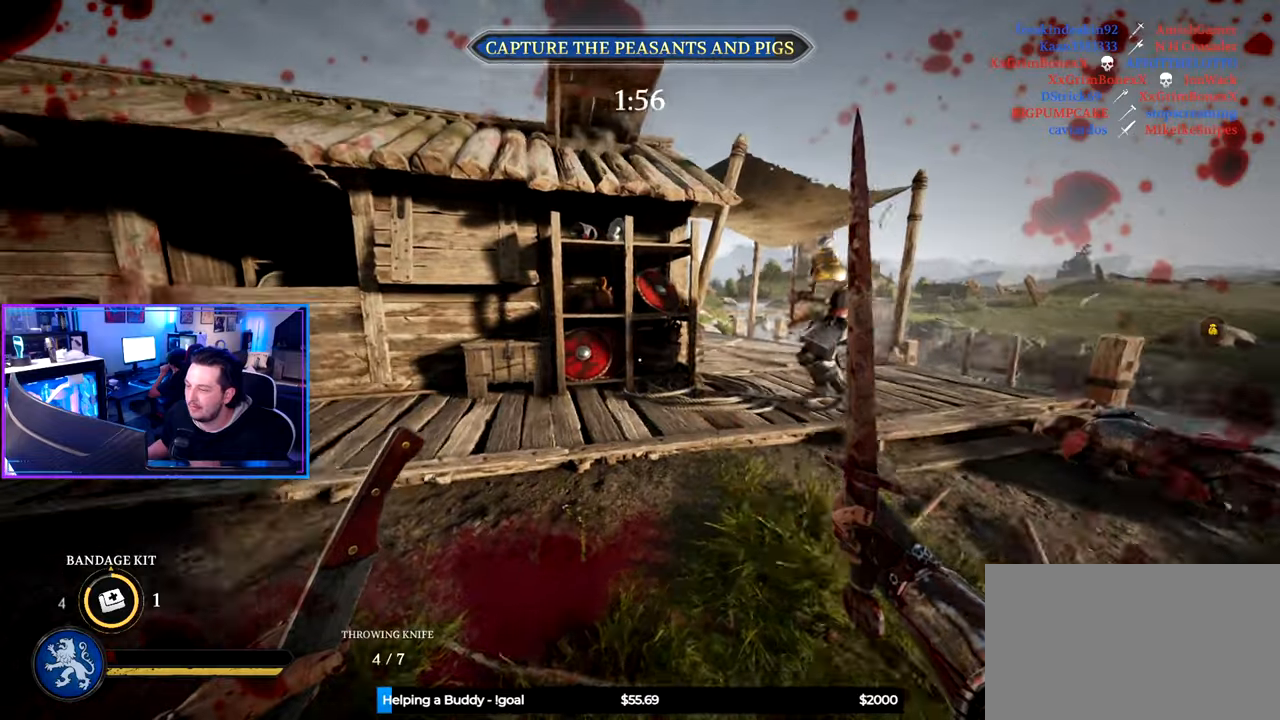
{"keys": ["a"], "mouse": [], "mouse_move": "still", "events": [[17, "s", "up"], [334, "a", "down"], [384, "d", "up"]]}
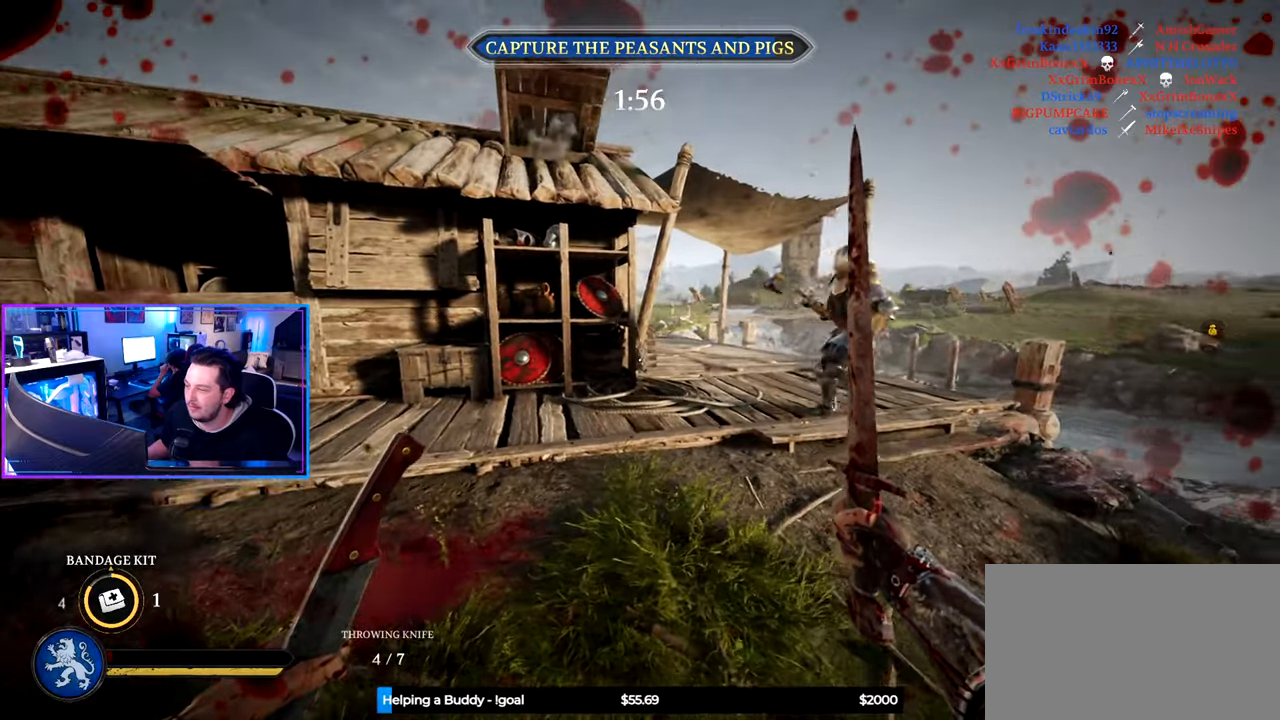
{"keys": ["a", "s"], "mouse": [], "mouse_move": "right", "events": [[400, "s", "down"]]}
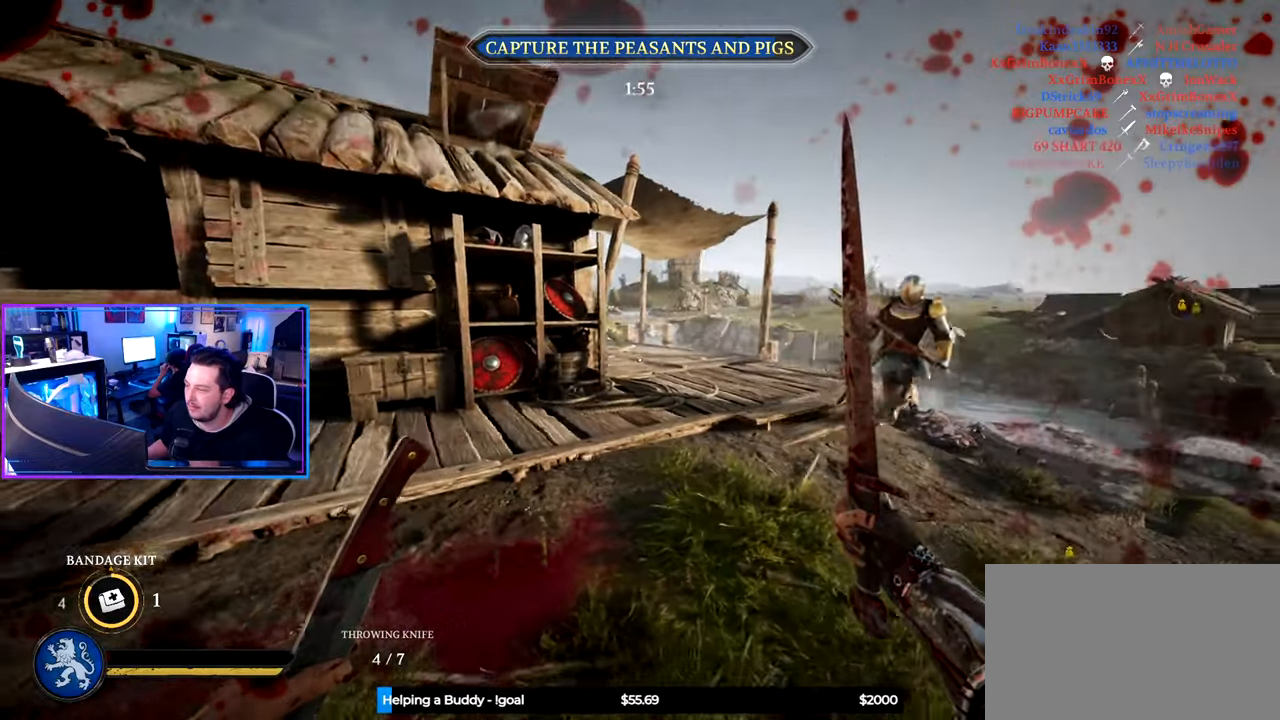
{"keys": ["a"], "mouse": [], "mouse_move": "left", "events": [[417, "s", "up"]]}
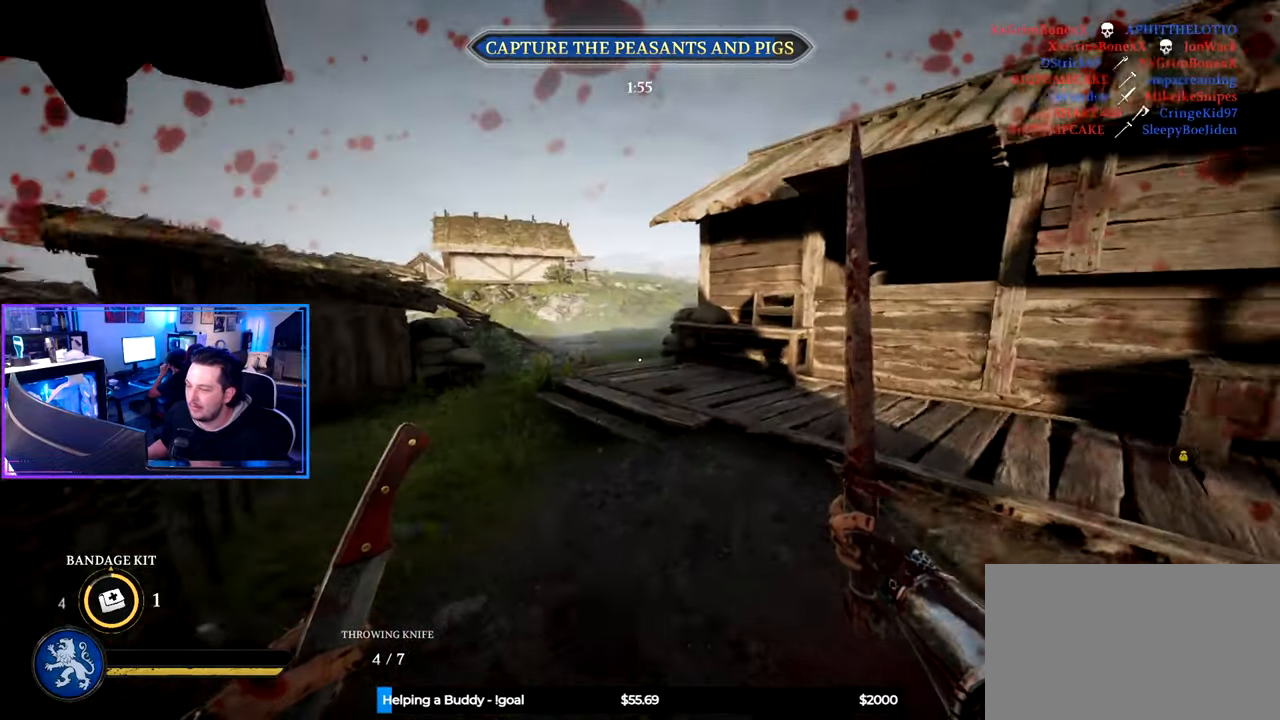
{"keys": ["a", "s"], "mouse": [], "mouse_move": "right", "events": [[67, "w", "down"], [150, "w", "up"], [300, "s", "down"]]}
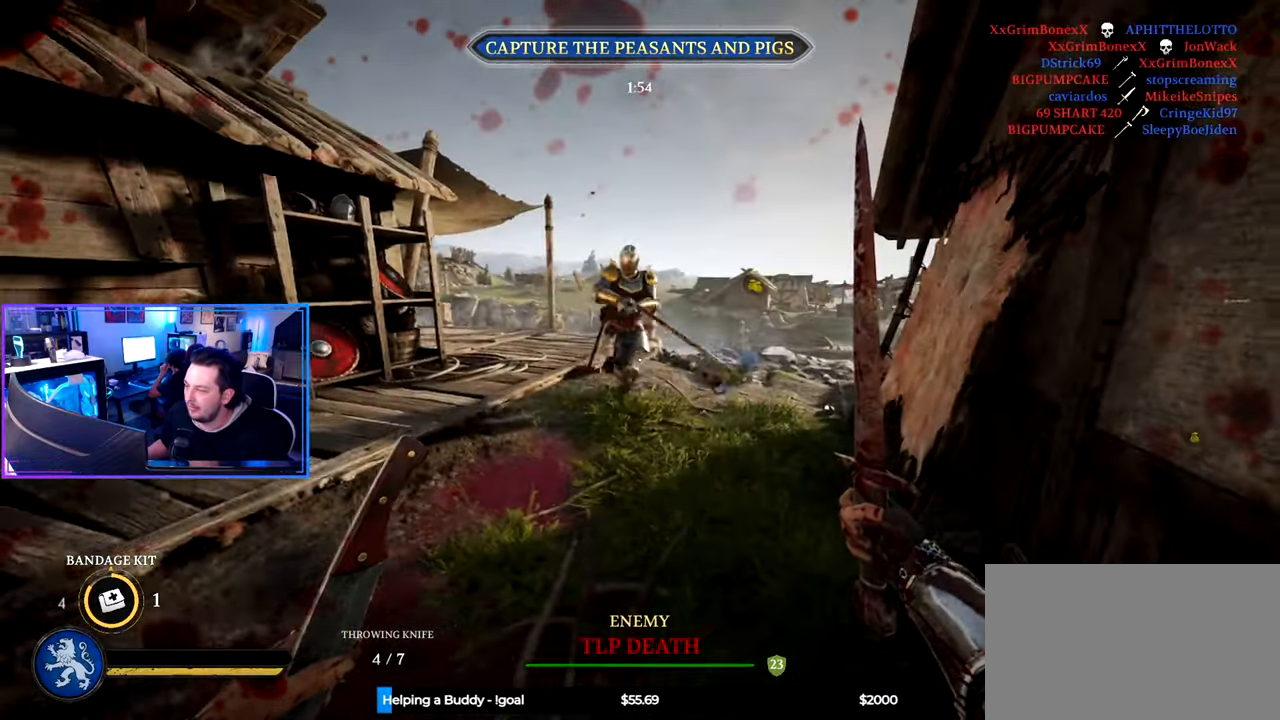
{"keys": ["a", "space"], "mouse": [], "mouse_move": "still", "events": [[400, "s", "up"], [450, "space", "down"]]}
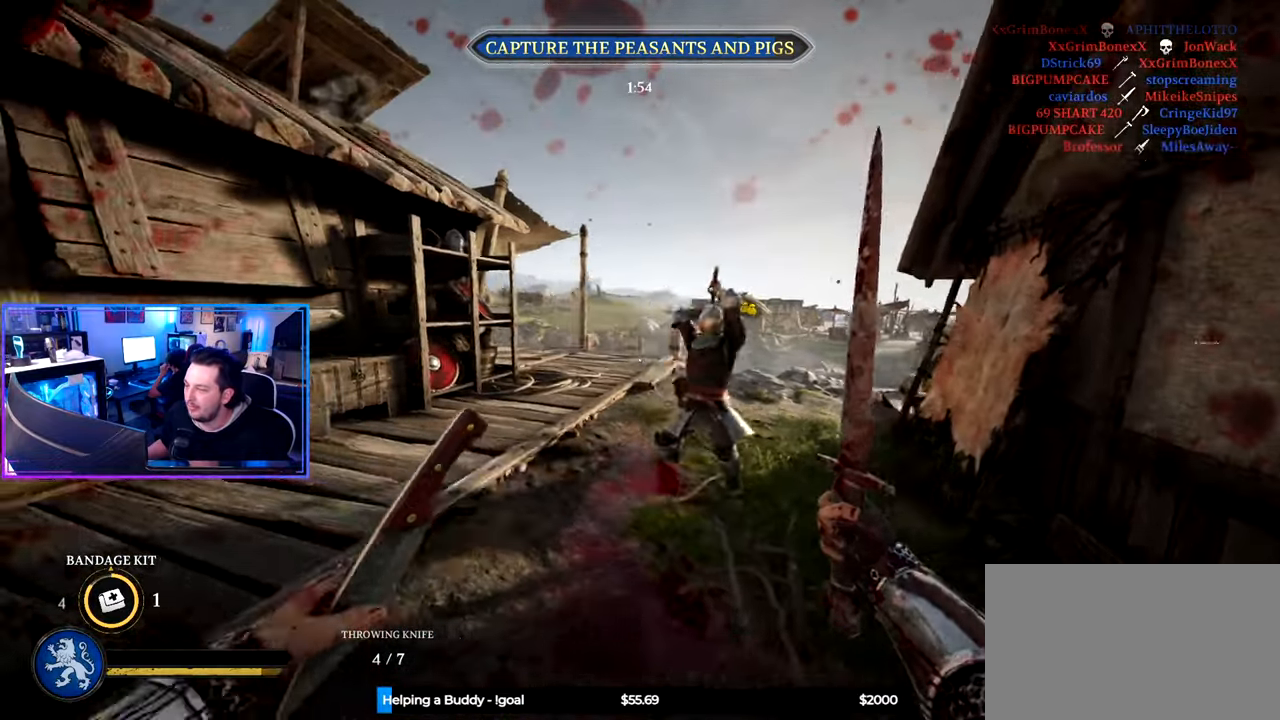
{"keys": ["a", "shift", "w"], "mouse": [], "mouse_move": "still"}
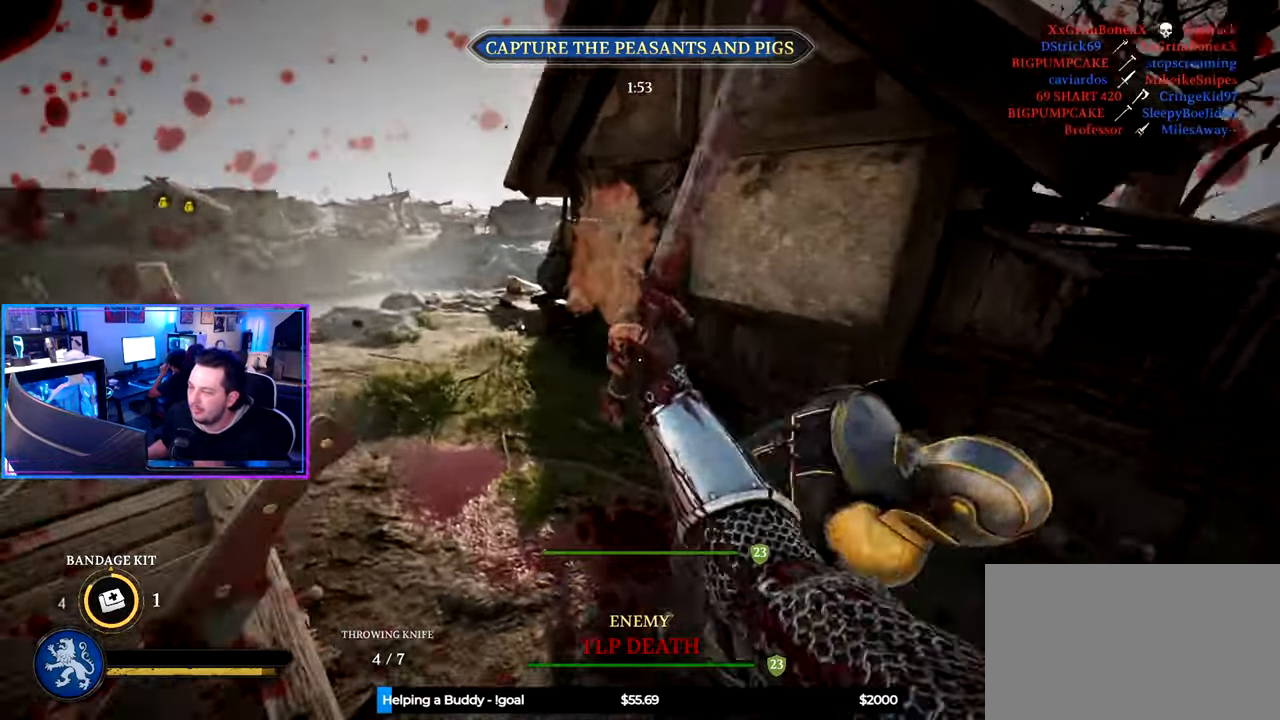
{"keys": ["d"], "mouse": ["wheel"], "mouse_move": "up", "events": [[150, "a", "up"], [334, "d", "down"], [384, "shift", "up"], [384, "w", "up"], [484, "mouse_wheel", "down"]]}
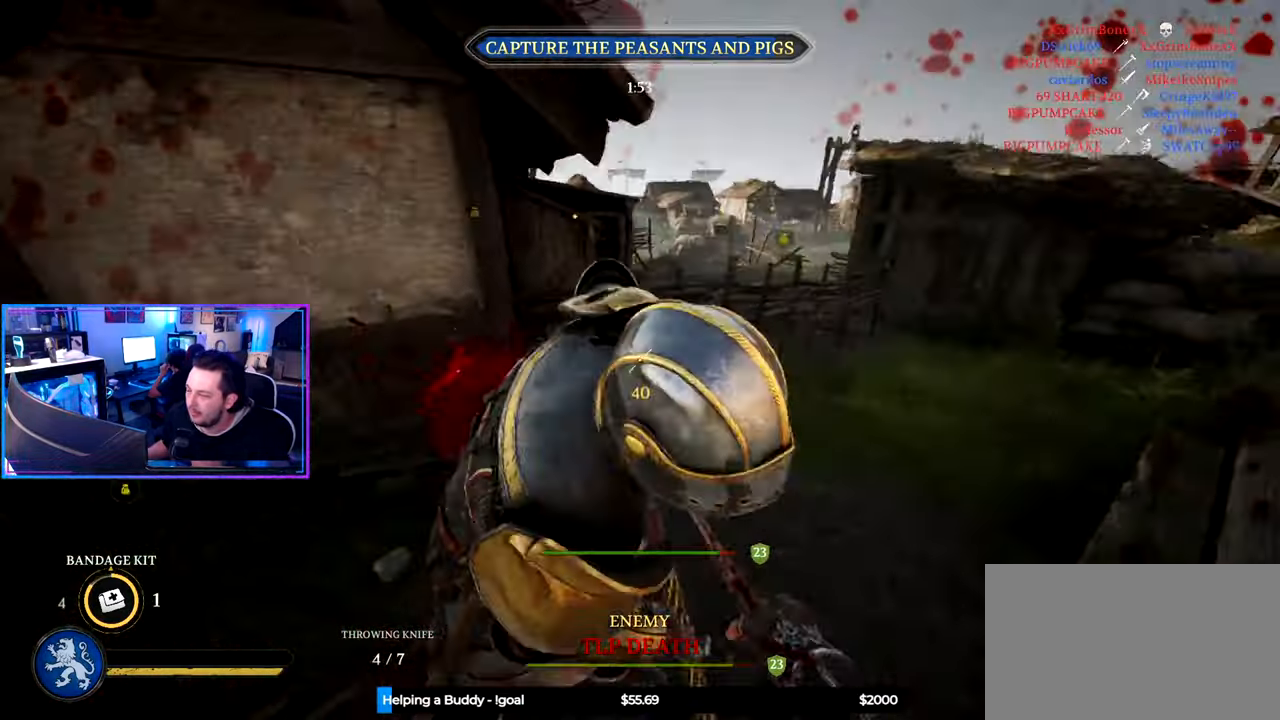
{"keys": ["d", "shift", "w"], "mouse": [], "mouse_move": "left", "events": [[34, "w", "down"], [67, "mouse_wheel", "up"], [117, "shift", "down"]]}
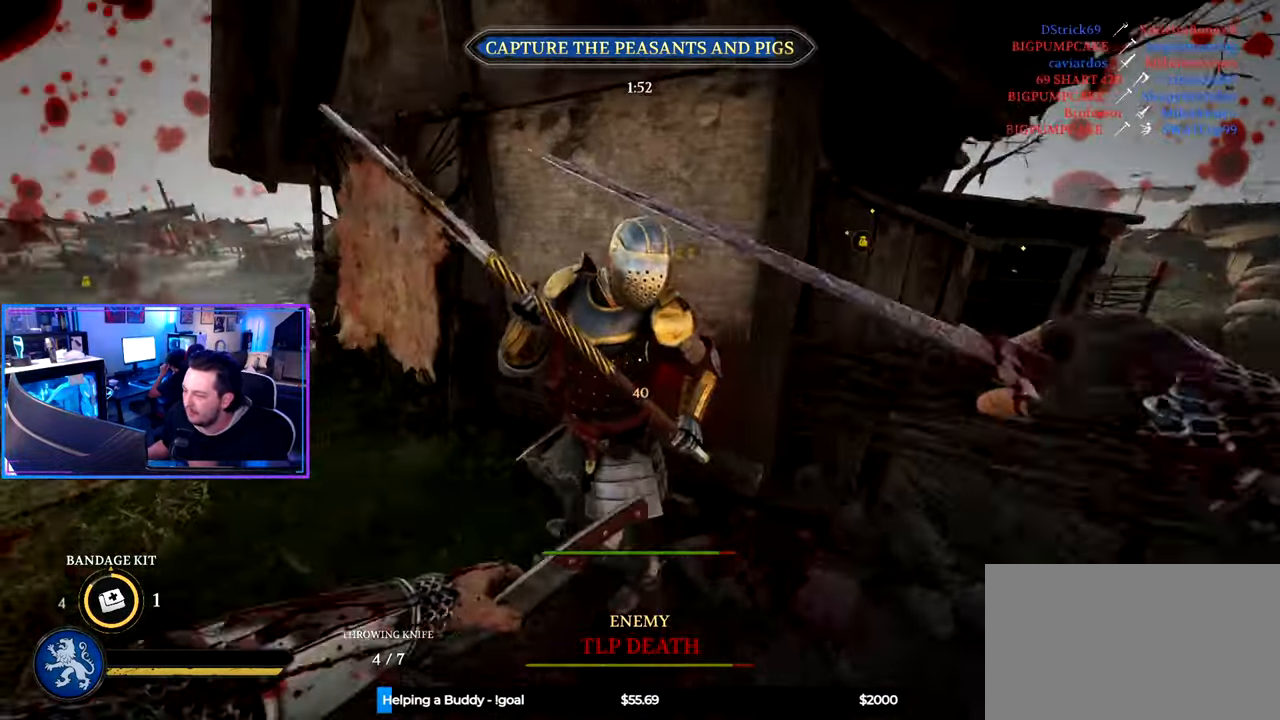
{"keys": ["a"], "mouse": ["wheel"], "mouse_move": "right", "events": [[334, "w", "up"], [367, "a", "down"], [367, "d", "up"], [367, "shift", "up"], [417, "mouse_wheel", "down"]]}
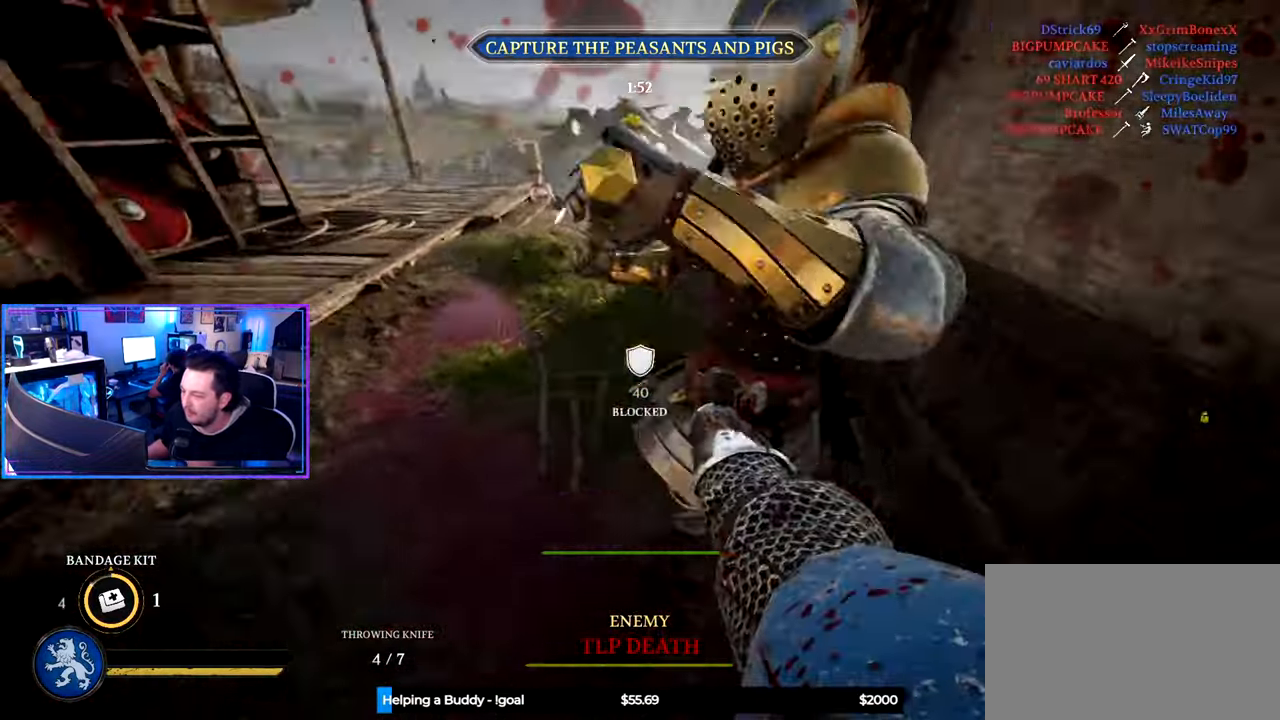
{"keys": ["a"], "mouse": [], "mouse_move": "still", "events": [[17, "s", "down"], [67, "mouse_wheel", "up"], [300, "s", "up"]]}
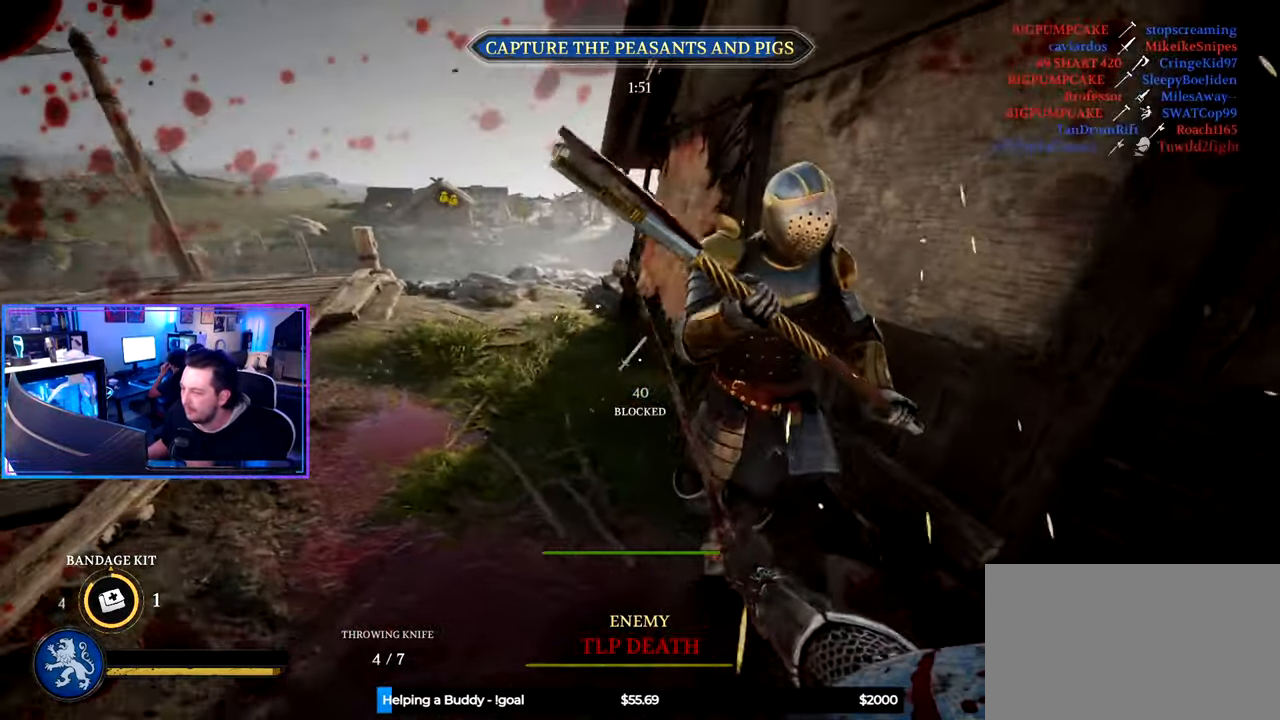
{"keys": ["a", "ctrl"], "mouse": [], "mouse_move": "up", "events": [[316, "ctrl", "down"]]}
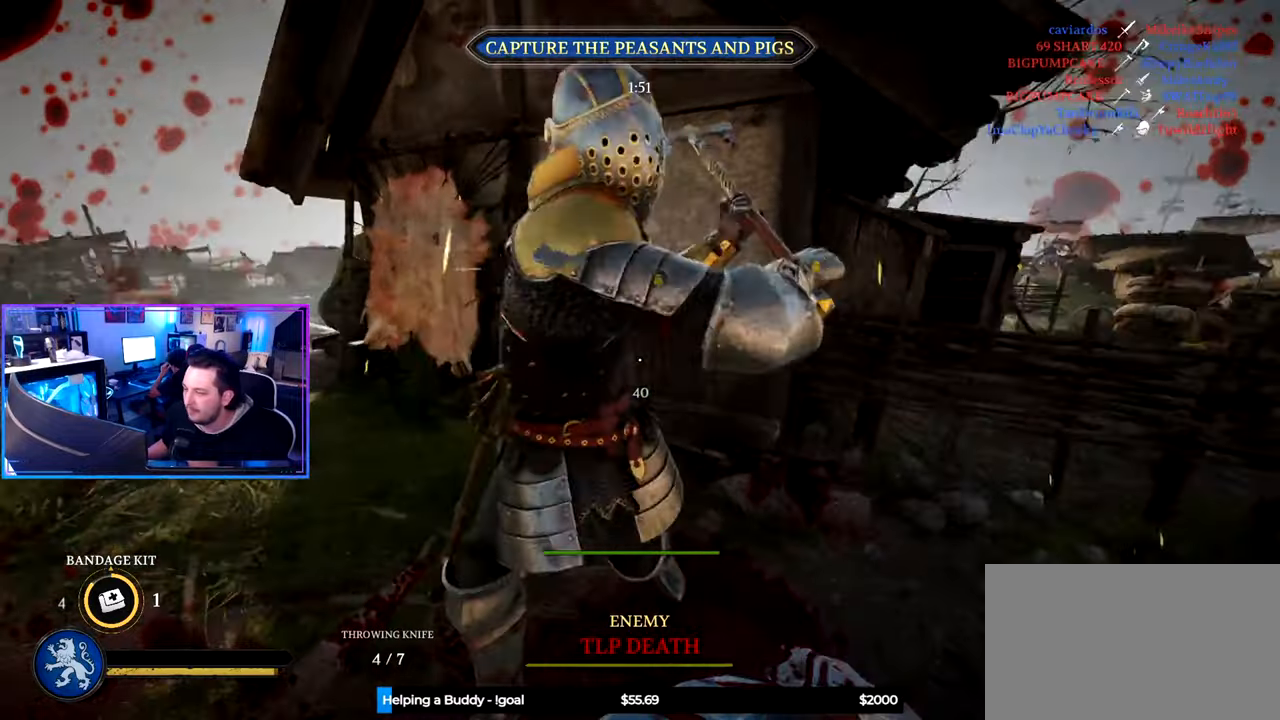
{"keys": [], "mouse": [], "mouse_move": "down-left", "events": [[366, "ctrl", "up"], [416, "a", "up"]]}
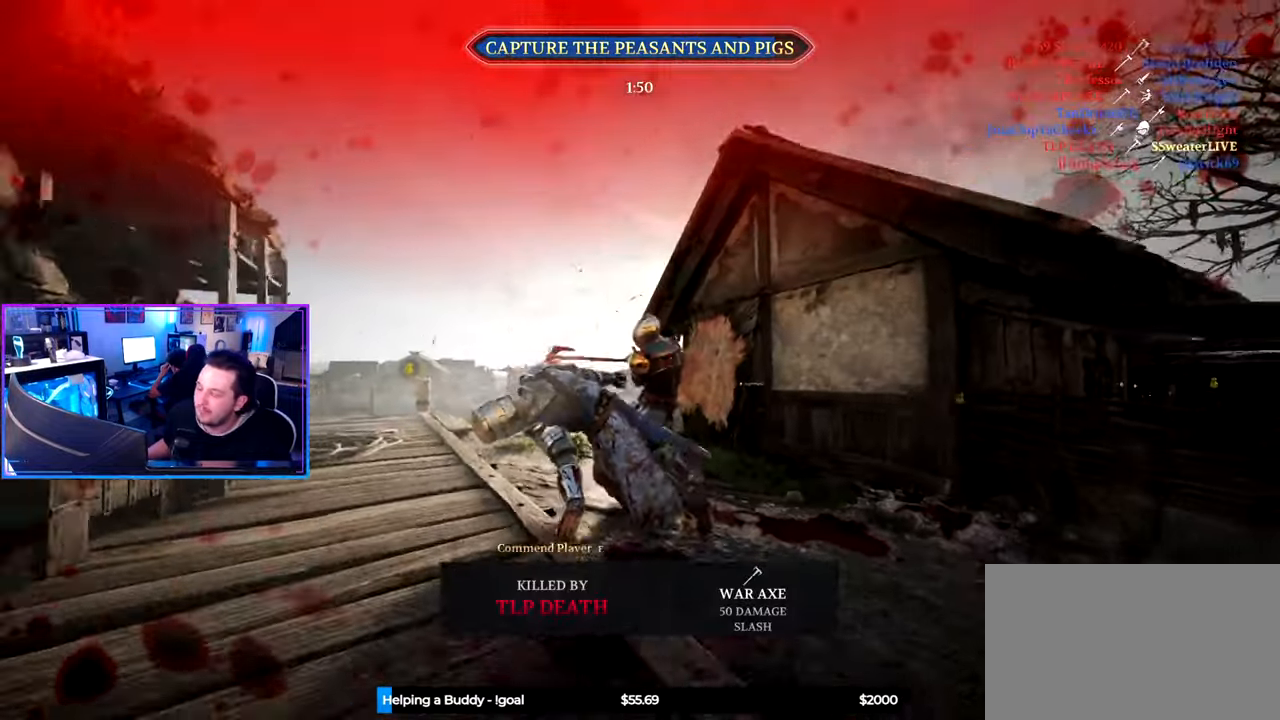
{"keys": [], "mouse": [], "mouse_move": "still", "events": [[100, "tab", "down"], [250, "tab", "up"]]}
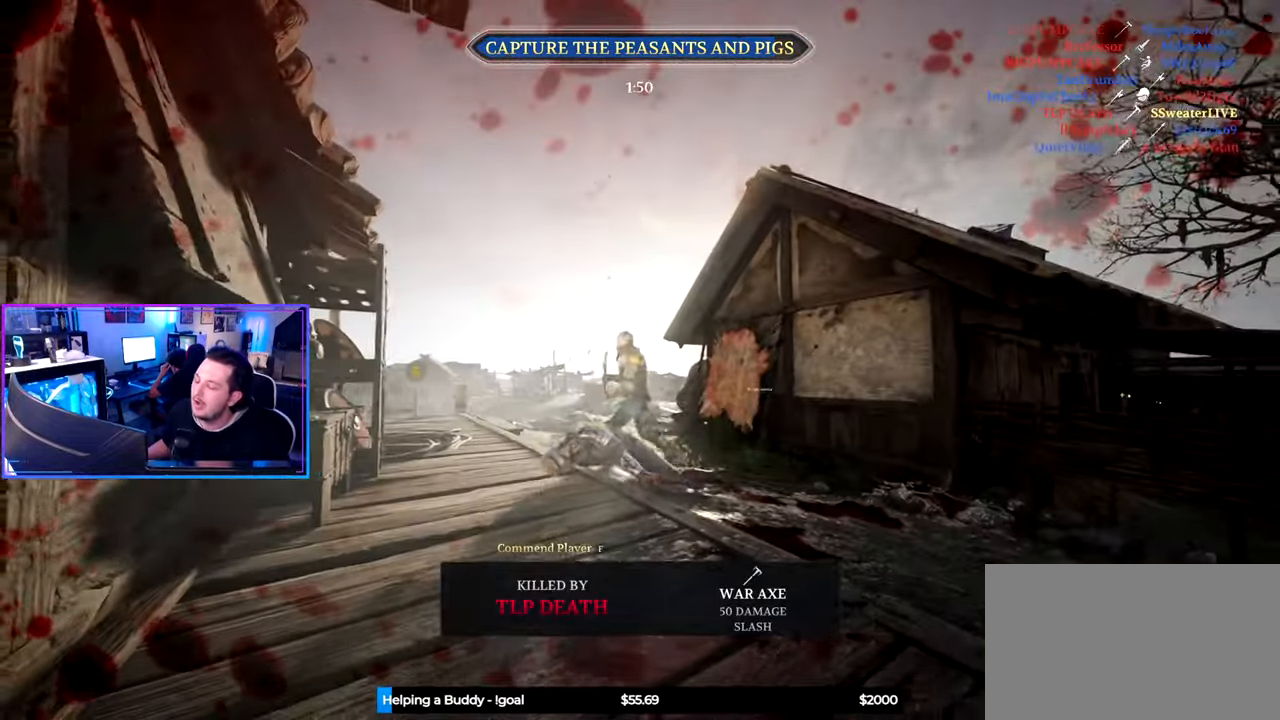
{"keys": [], "mouse": [], "mouse_move": "still", "events": []}